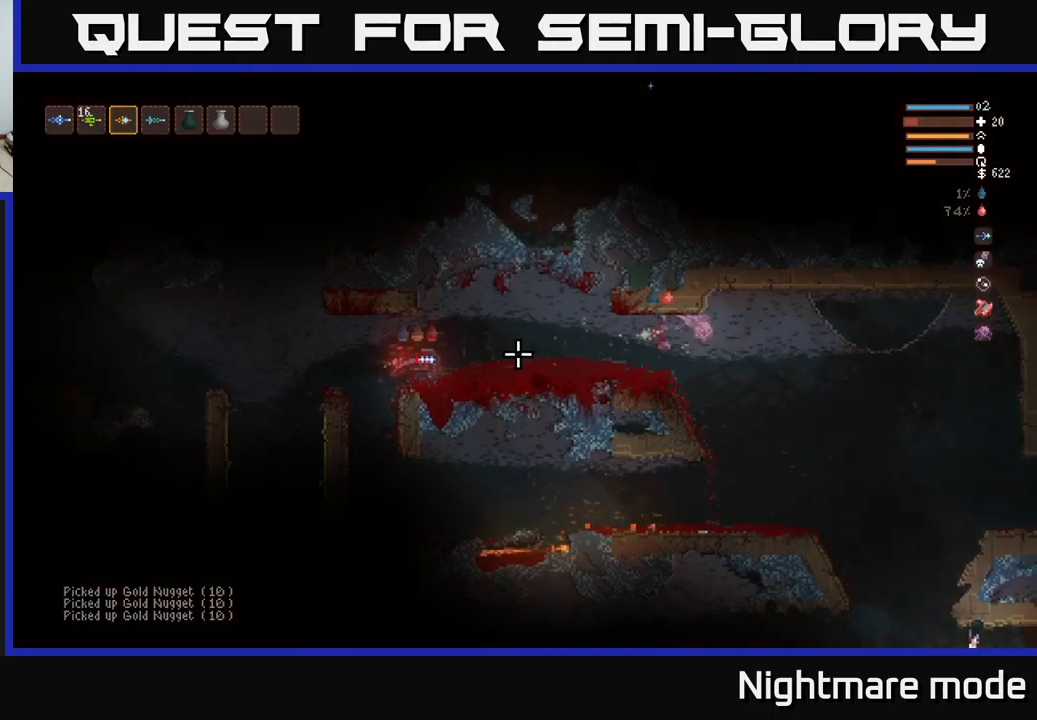
Gameplay with a controller (Xbox layout); each line is a JSON object with the inputs held at the frame after it. "events" lists button and stick changes between this image and that frame as [ms after this image, input, new state], when the widget could be followed in between.
{"buttons": ["L2"], "left_stick": "right", "right_stick": "left", "events": [[116, "left_stick", "center"], [383, "L2", "down"], [450, "left_stick", "right"]]}
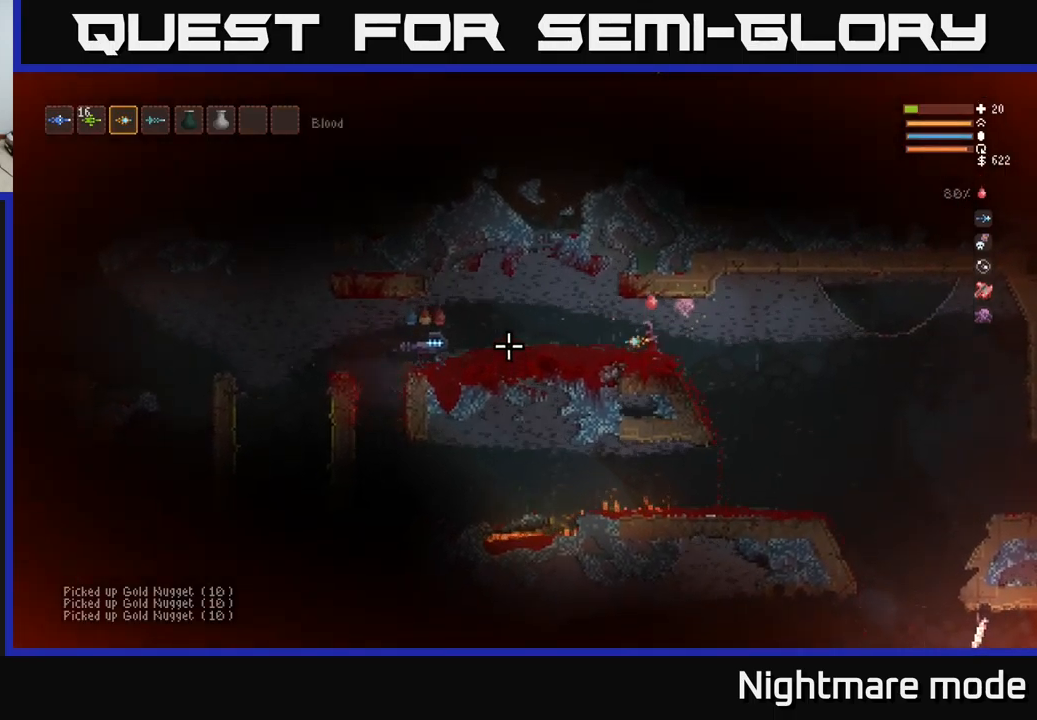
{"buttons": [], "left_stick": "left", "right_stick": "left", "events": [[50, "L2", "up"], [150, "R2", "down"], [250, "R2", "up"], [433, "left_stick", "center"], [500, "left_stick", "left"]]}
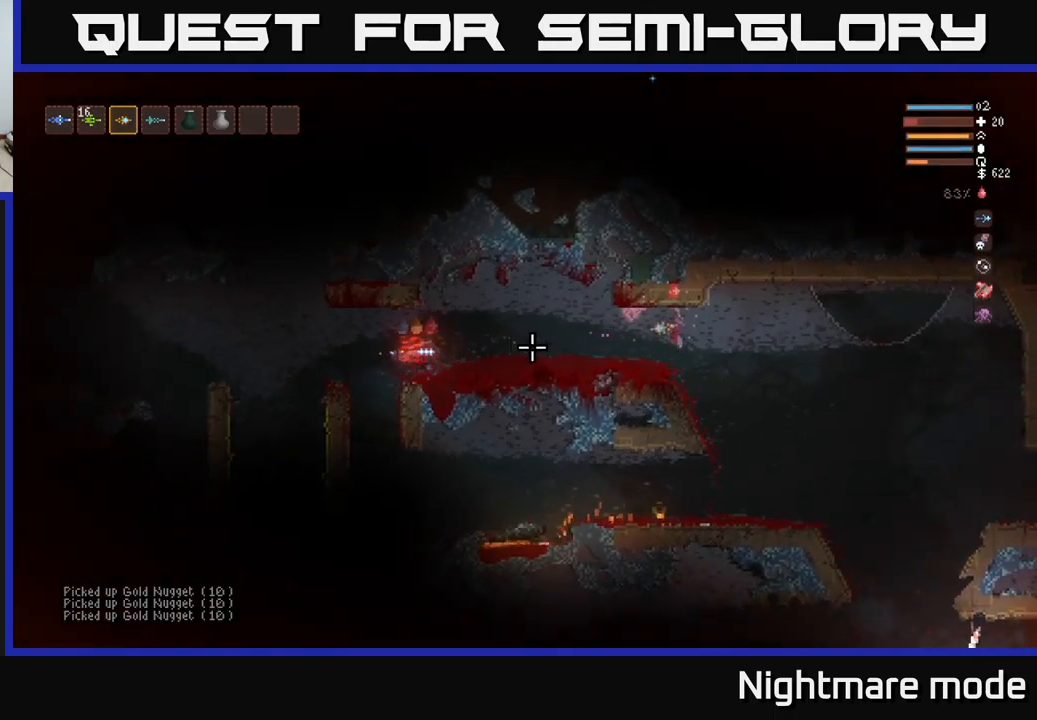
{"buttons": ["L2"], "left_stick": "center", "right_stick": "left", "events": [[50, "L2", "down"], [116, "L2", "up"], [216, "left_stick", "center"], [466, "L2", "down"]]}
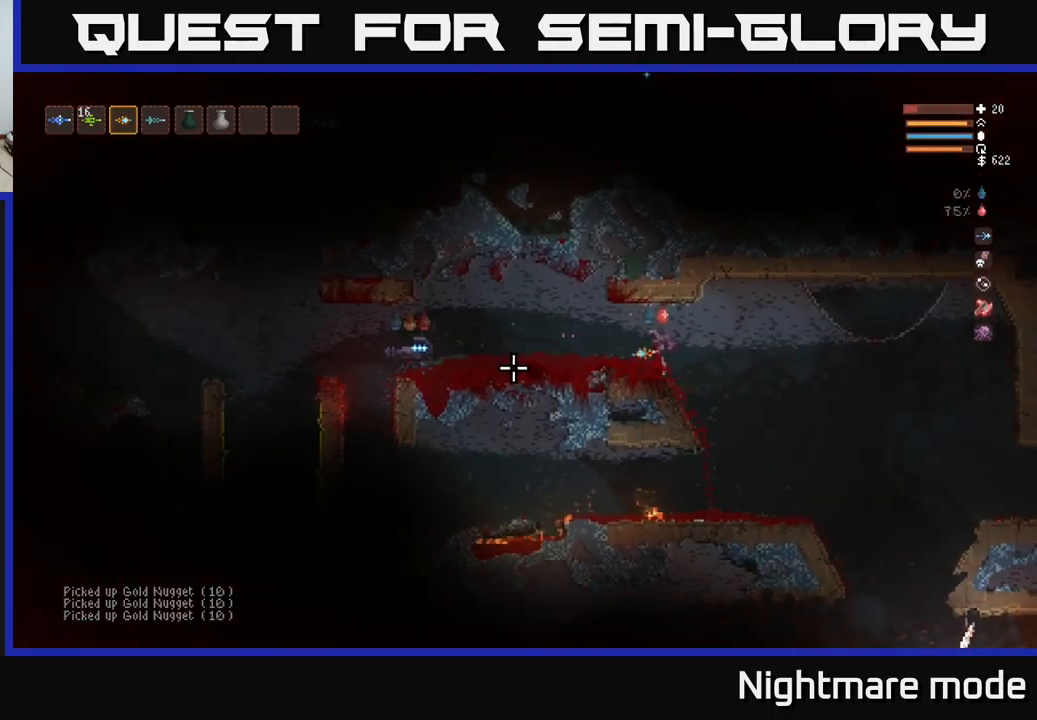
{"buttons": ["L2", "R2"], "left_stick": "left", "right_stick": "left", "events": [[116, "L2", "up"], [400, "left_stick", "left"], [416, "L2", "down"], [500, "R2", "down"]]}
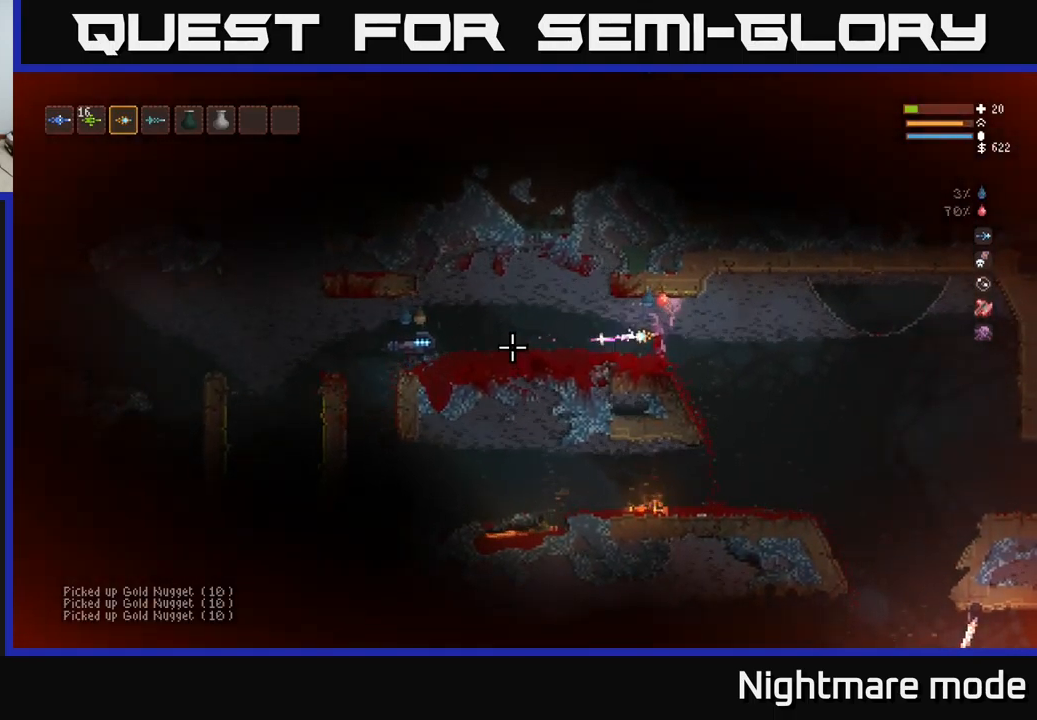
{"buttons": [], "left_stick": "center", "right_stick": "left", "events": [[16, "L2", "up"], [66, "left_stick", "center"], [116, "R2", "up"]]}
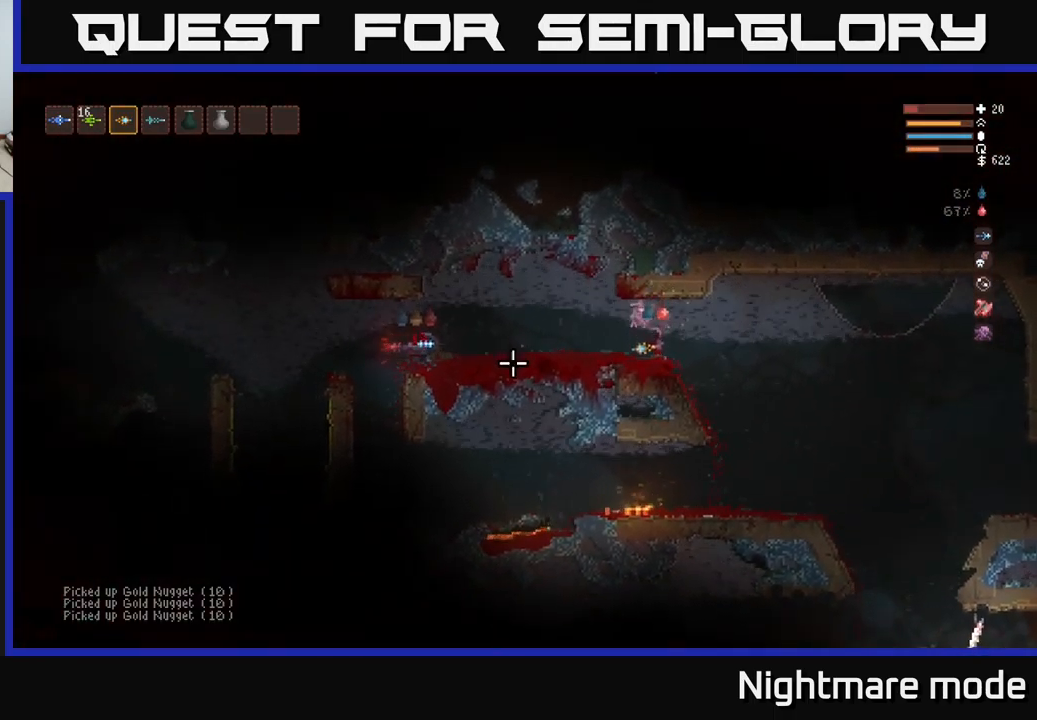
{"buttons": [], "left_stick": "center", "right_stick": "left", "events": [[216, "left_stick", "left"], [266, "L2", "down"], [416, "L2", "up"], [500, "left_stick", "center"]]}
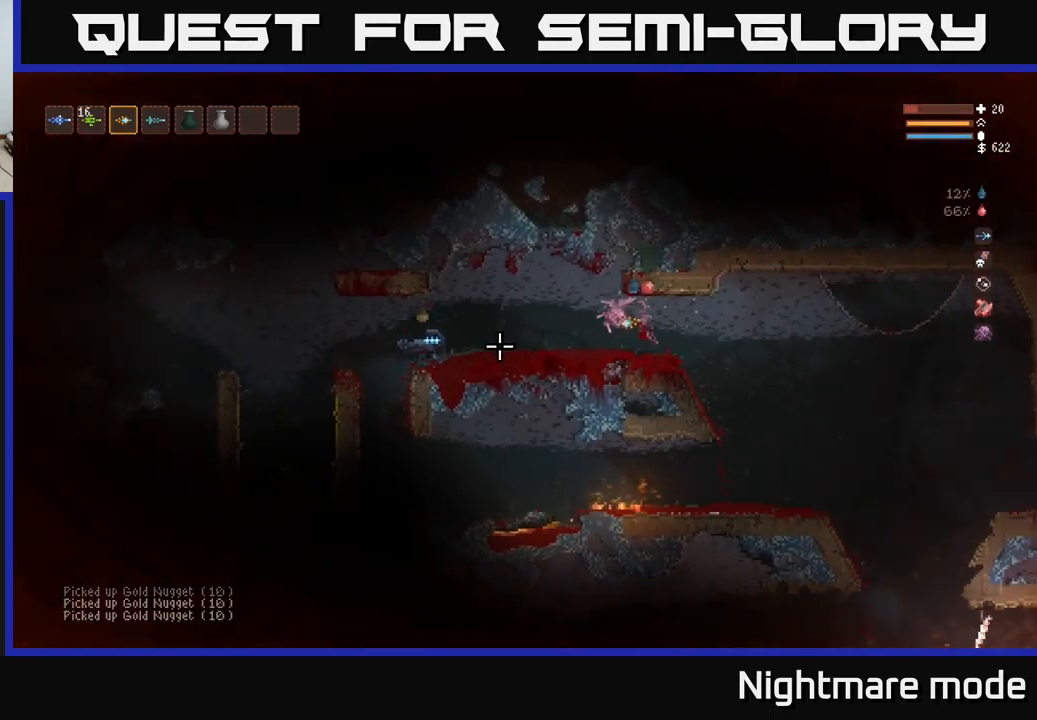
{"buttons": [], "left_stick": "center", "right_stick": "left", "events": [[150, "R2", "down"], [250, "R2", "up"]]}
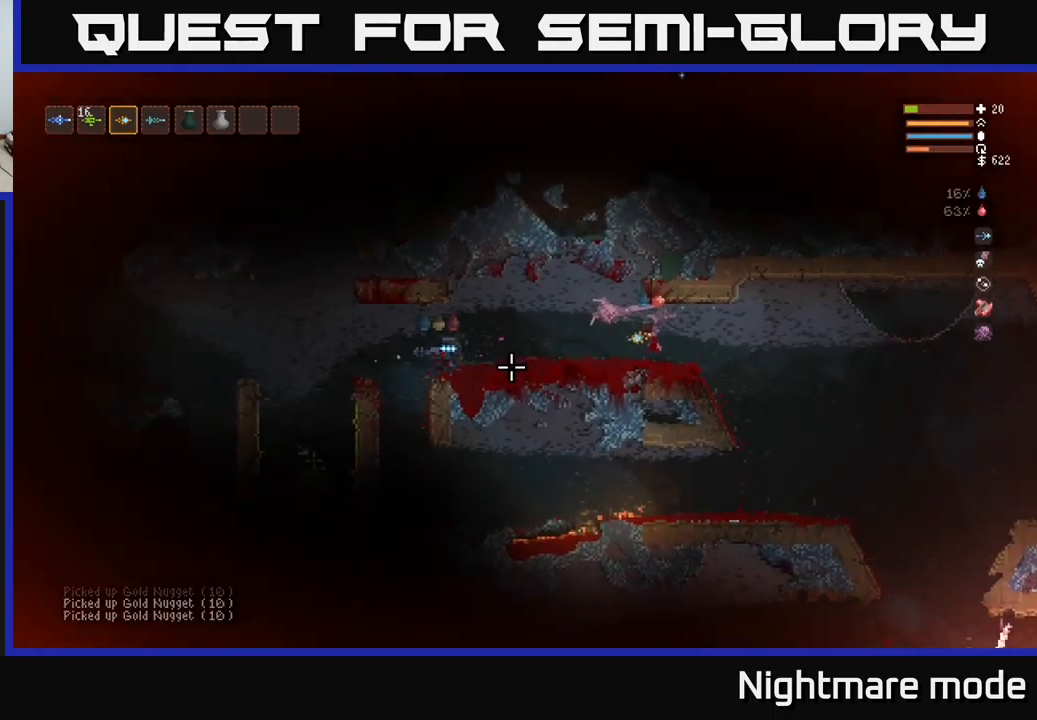
{"buttons": ["L2"], "left_stick": "right", "right_stick": "left", "events": [[400, "L2", "down"], [500, "left_stick", "right"]]}
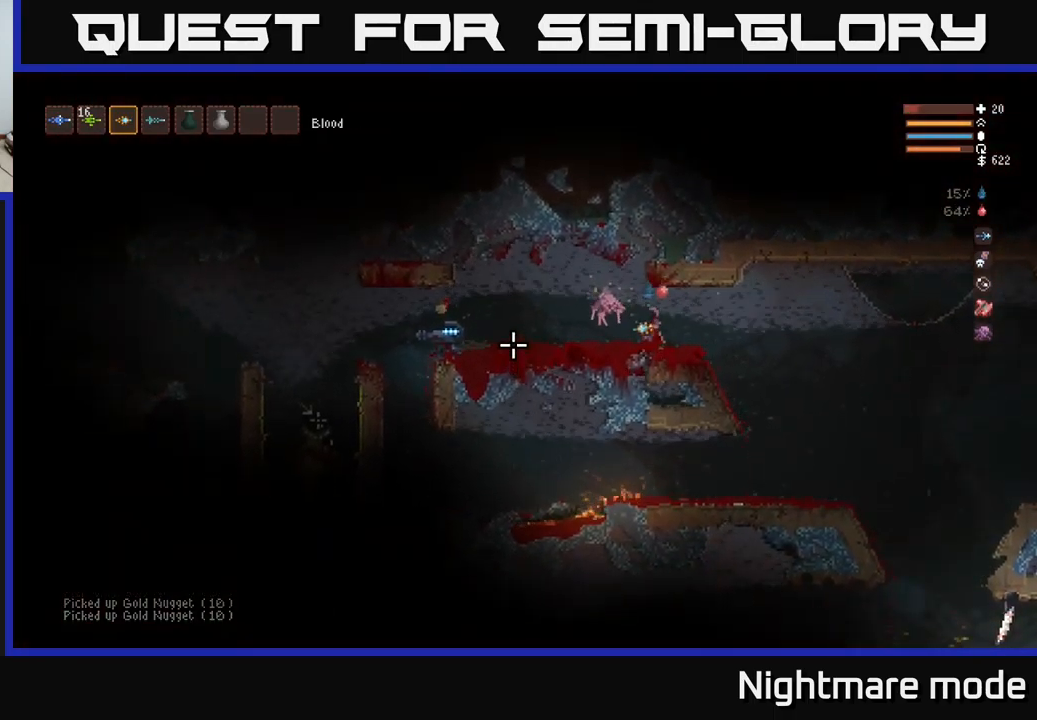
{"buttons": [], "left_stick": "center", "right_stick": "left", "events": [[50, "L2", "up"], [216, "left_stick", "center"], [300, "R2", "down"], [416, "R2", "up"]]}
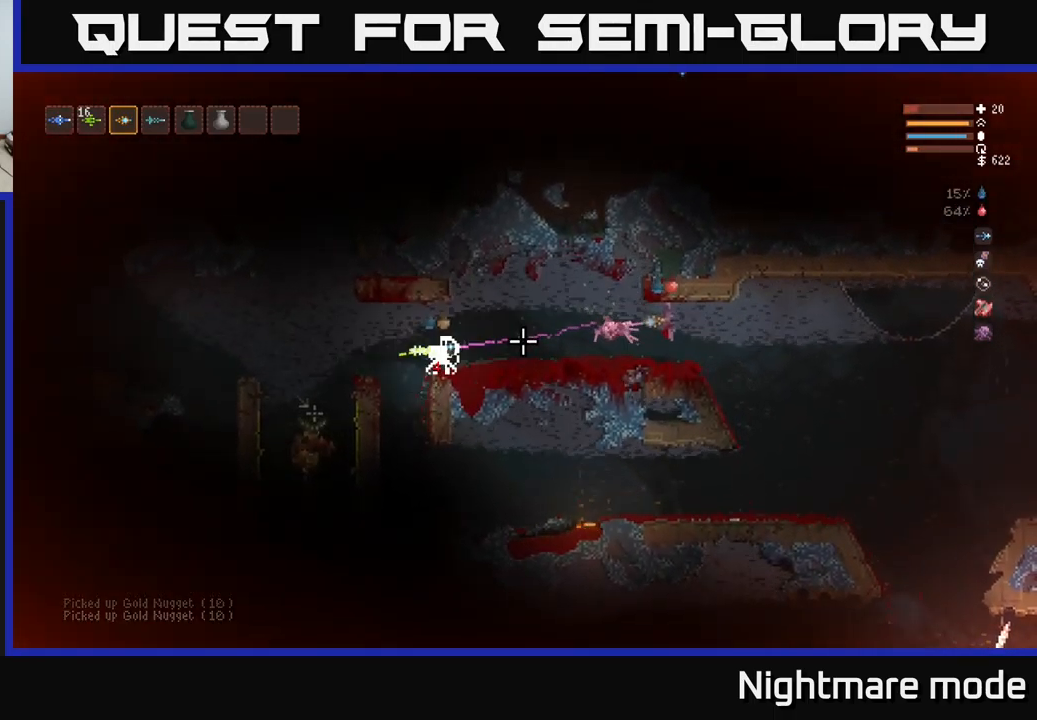
{"buttons": [], "left_stick": "center", "right_stick": "left", "events": [[316, "left_stick", "right"], [483, "left_stick", "center"]]}
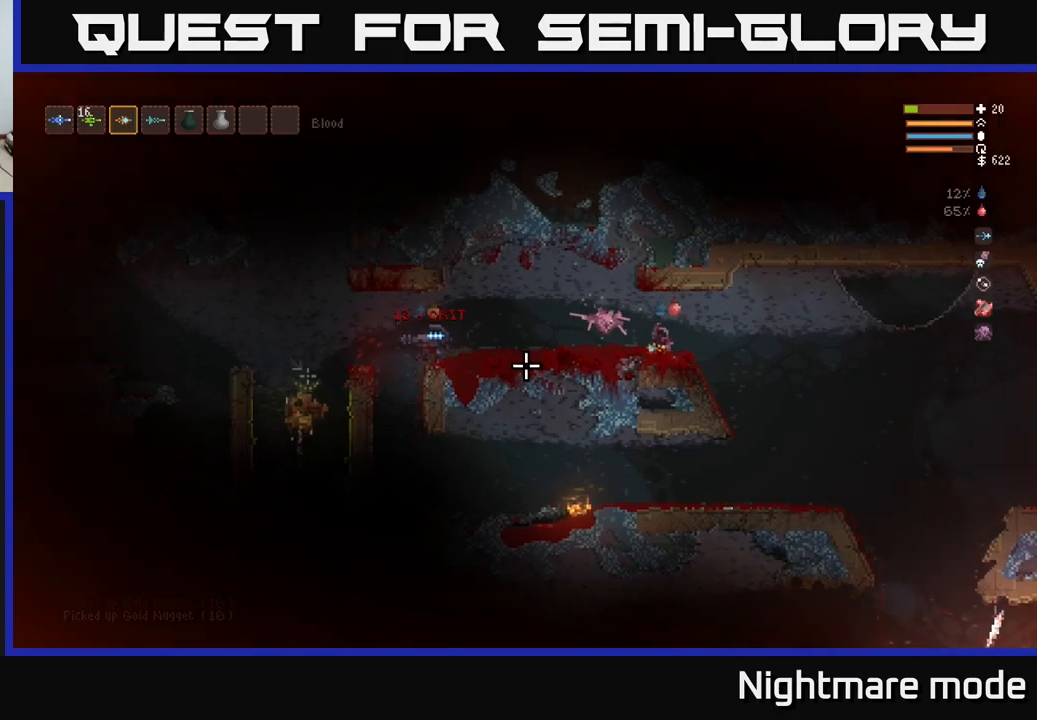
{"buttons": [], "left_stick": "right", "right_stick": "left", "events": [[250, "L2", "down"], [250, "left_stick", "right"], [417, "L2", "up"]]}
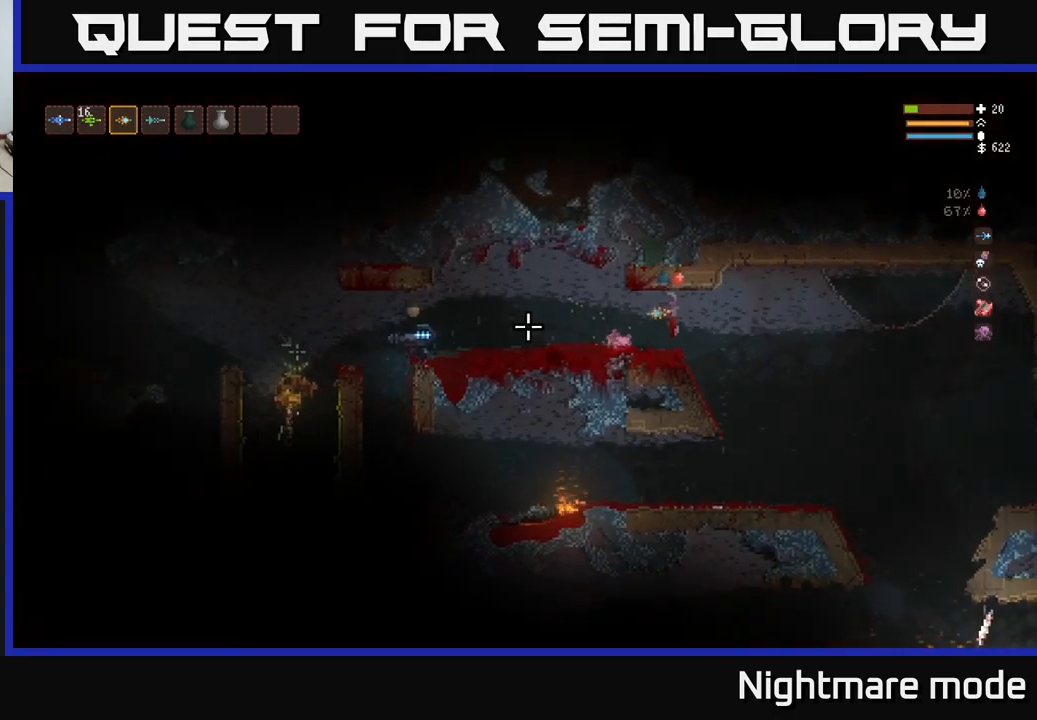
{"buttons": [], "left_stick": "right", "right_stick": "left", "events": [[133, "left_stick", "center"], [333, "left_stick", "right"]]}
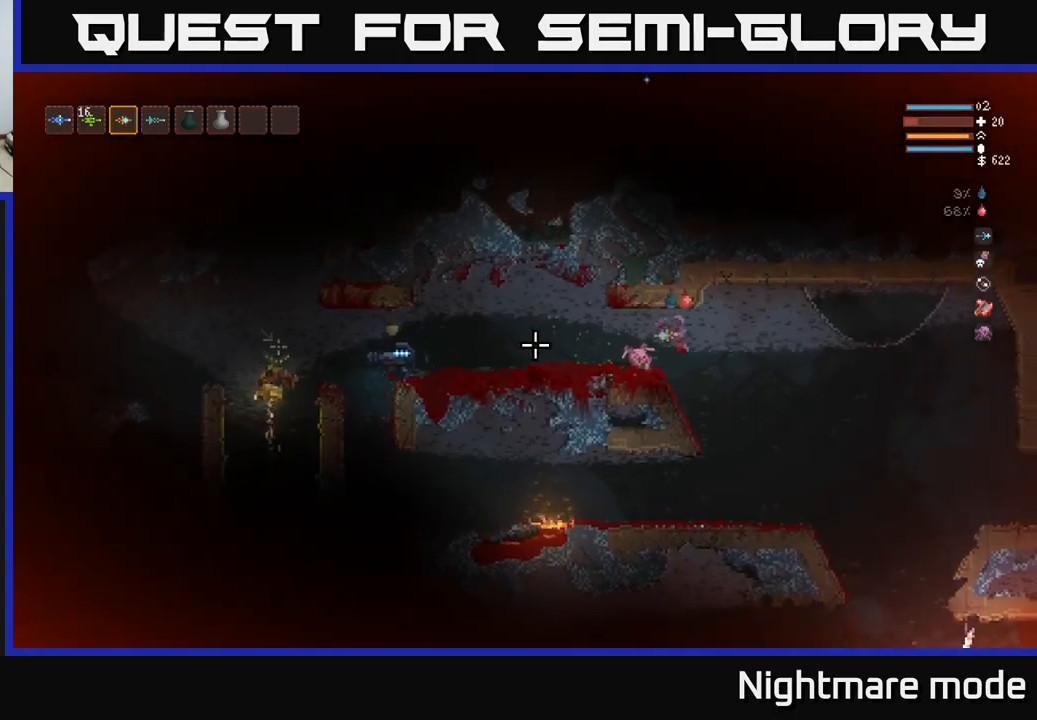
{"buttons": [], "left_stick": "right", "right_stick": "left", "events": [[50, "left_stick", "center"], [167, "L2", "down"], [167, "left_stick", "right"], [267, "L2", "up"], [300, "R2", "down"], [433, "R2", "up"]]}
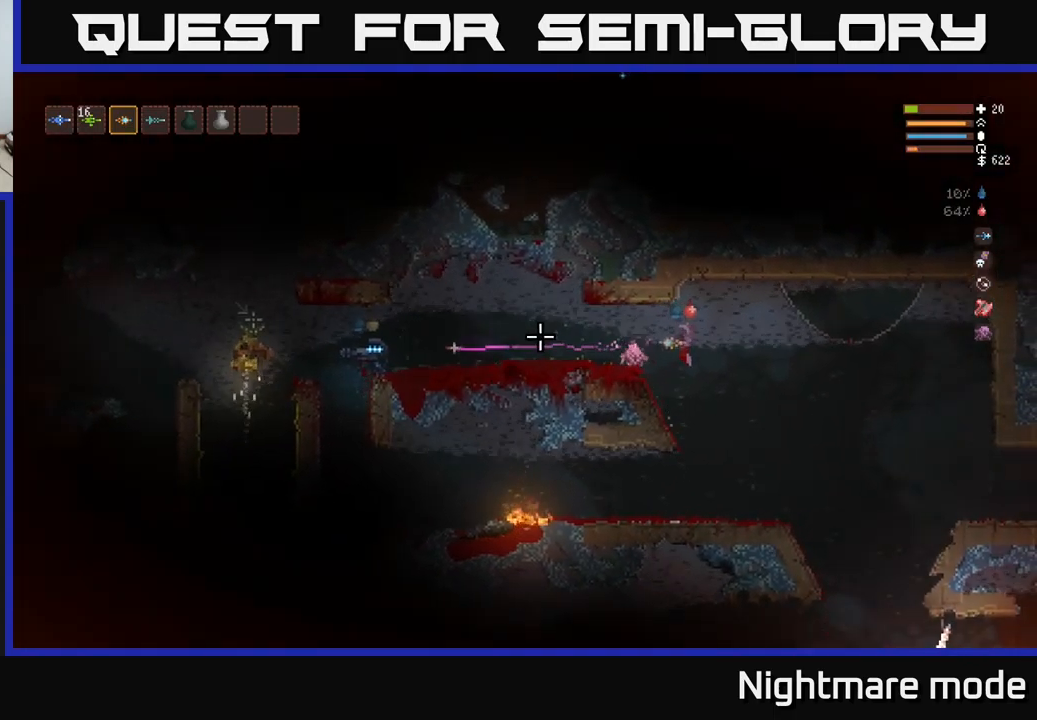
{"buttons": ["L2"], "left_stick": "center", "right_stick": "left", "events": [[117, "left_stick", "center"], [233, "left_stick", "right"], [250, "L2", "down"], [433, "left_stick", "center"]]}
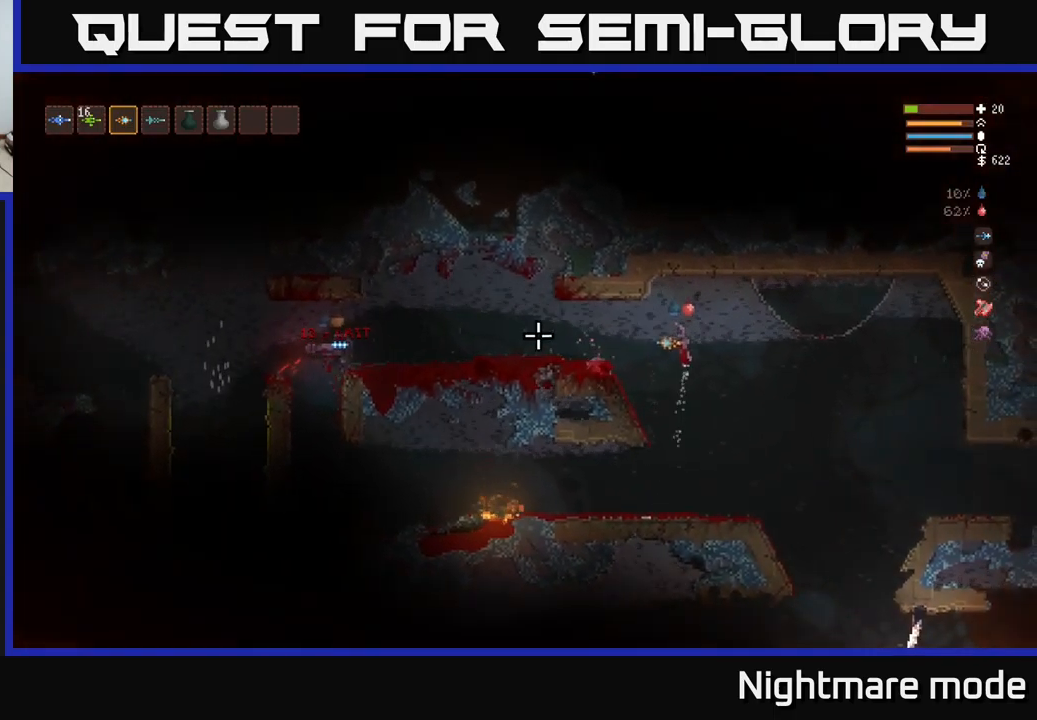
{"buttons": ["R2"], "left_stick": "left", "right_stick": "left", "events": [[33, "L2", "up"], [33, "left_stick", "left"], [467, "R2", "down"]]}
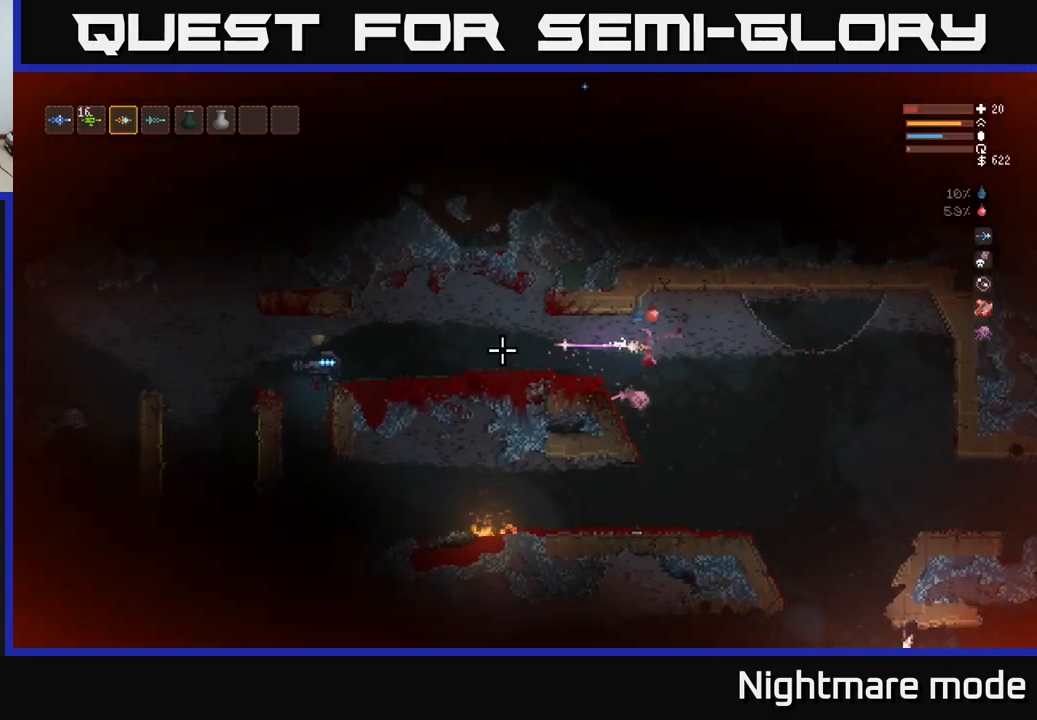
{"buttons": [], "left_stick": "left", "right_stick": "left", "events": [[17, "L2", "down"], [117, "L2", "up"], [117, "R2", "up"]]}
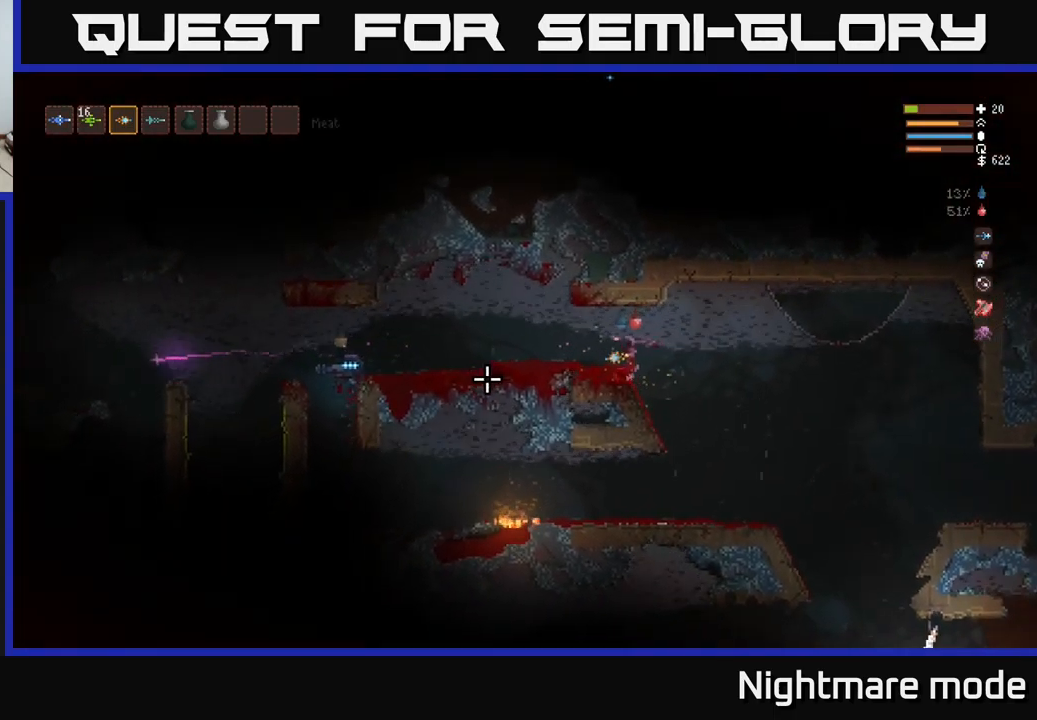
{"buttons": [], "left_stick": "center", "right_stick": "left", "events": [[50, "left_stick", "center"]]}
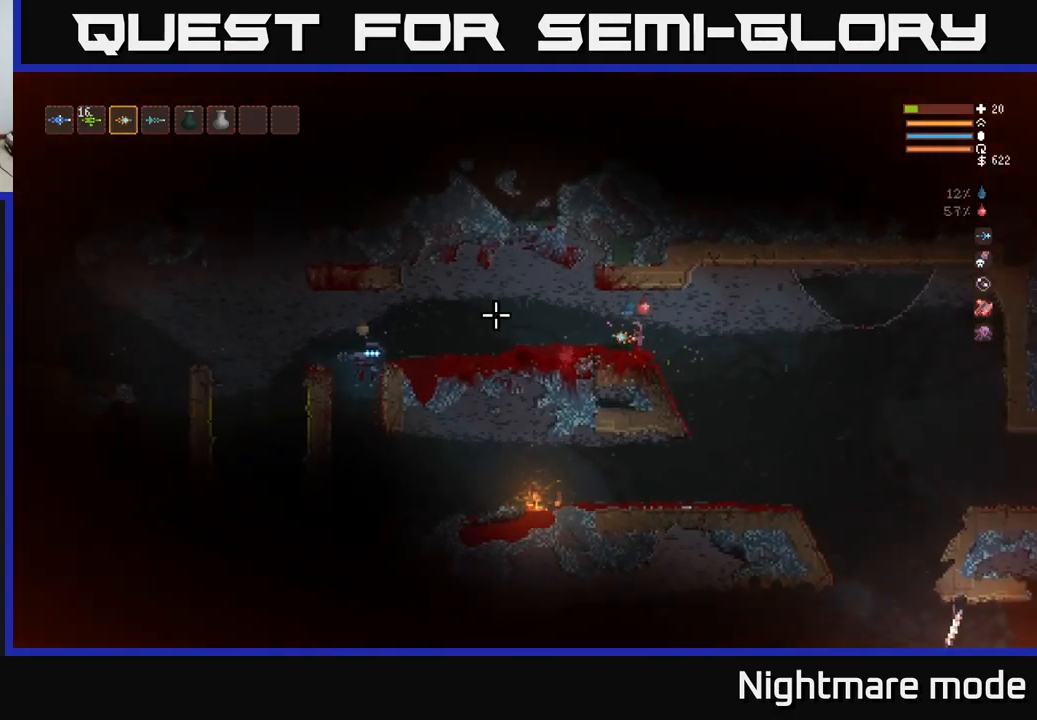
{"buttons": [], "left_stick": "center", "right_stick": "right", "events": [[133, "right_stick", "center"], [200, "right_stick", "right"]]}
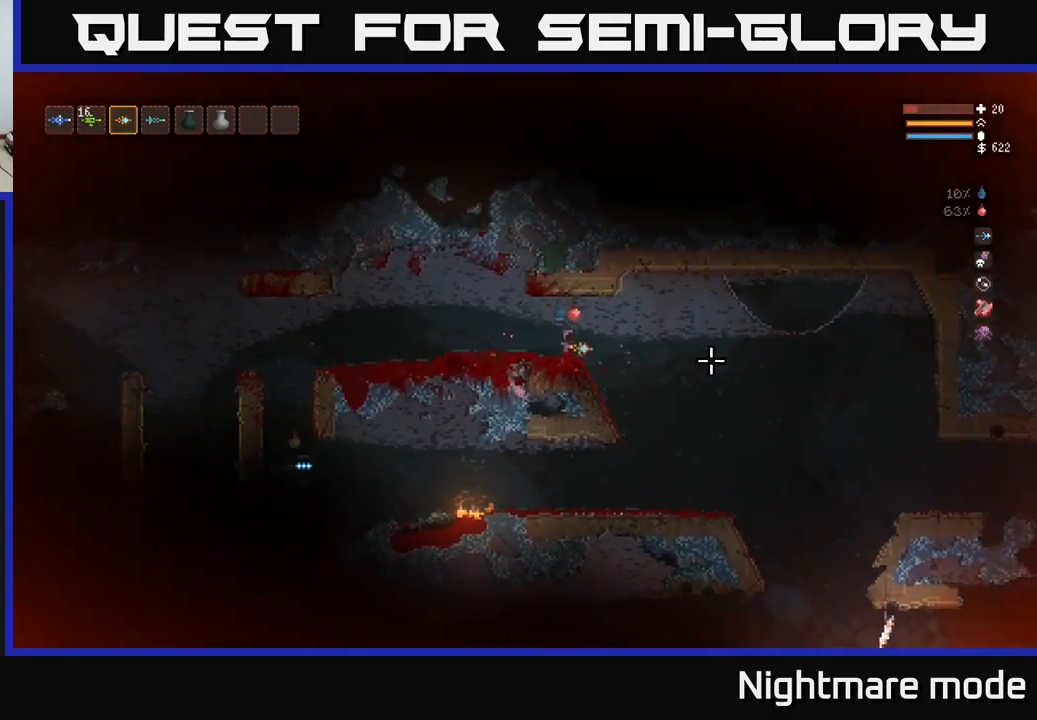
{"buttons": [], "left_stick": "center", "right_stick": "right", "events": []}
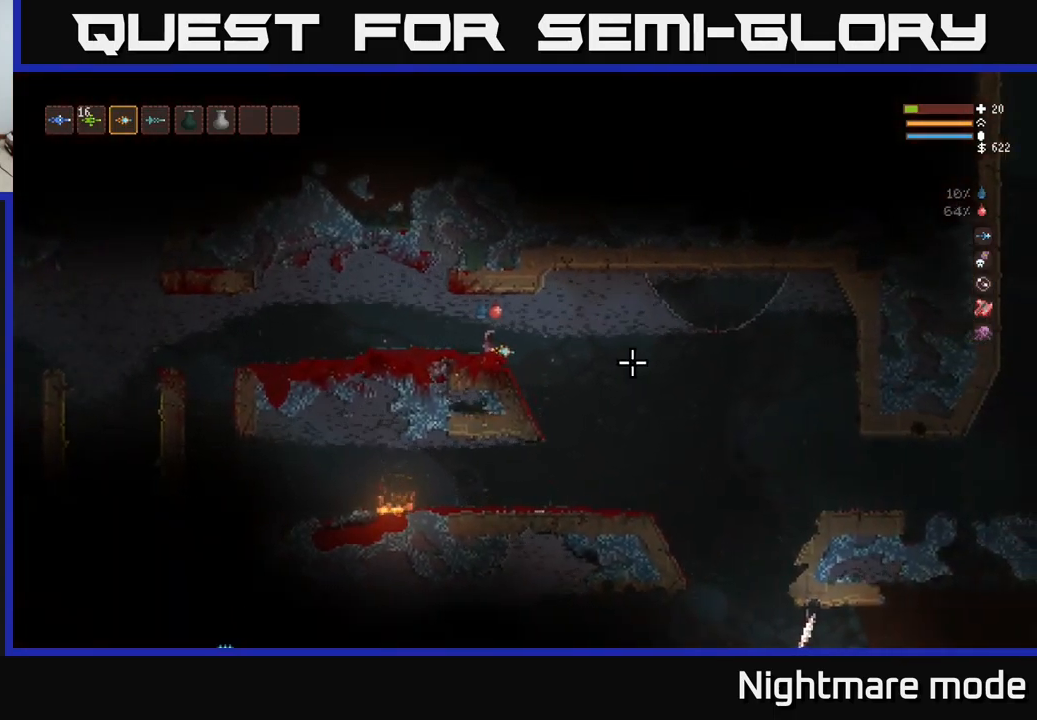
{"buttons": [], "left_stick": "left", "right_stick": "down-left", "events": [[100, "right_stick", "down-right"], [300, "left_stick", "left"], [317, "right_stick", "down-left"]]}
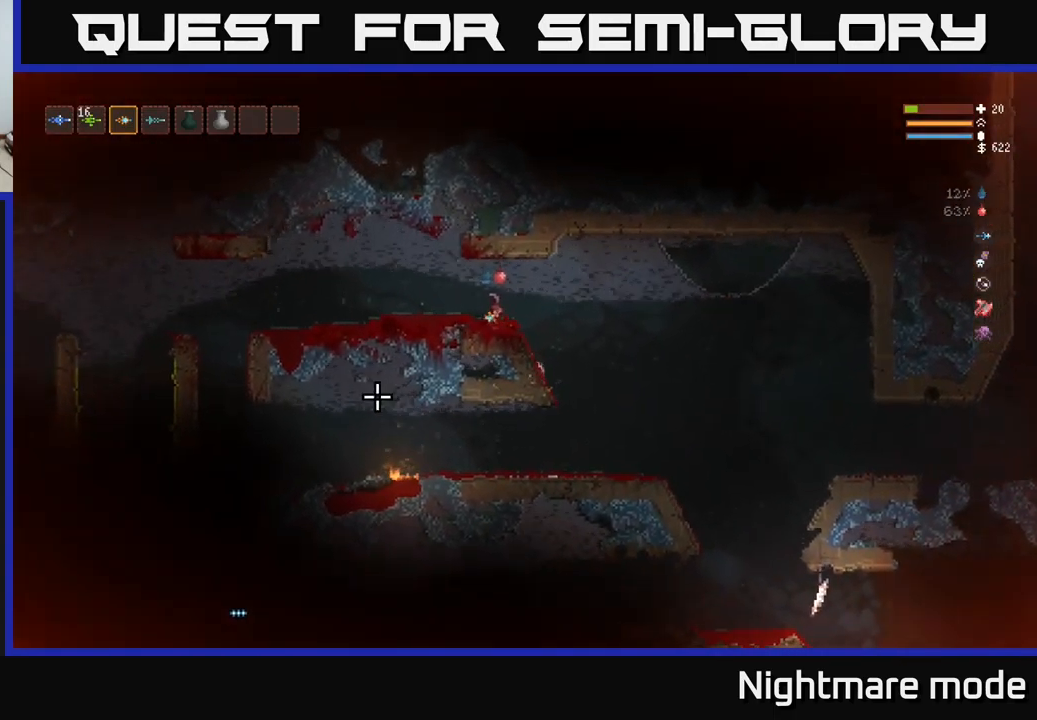
{"buttons": [], "left_stick": "left", "right_stick": "left", "events": [[250, "right_stick", "left"], [267, "L2", "down"], [450, "L2", "up"]]}
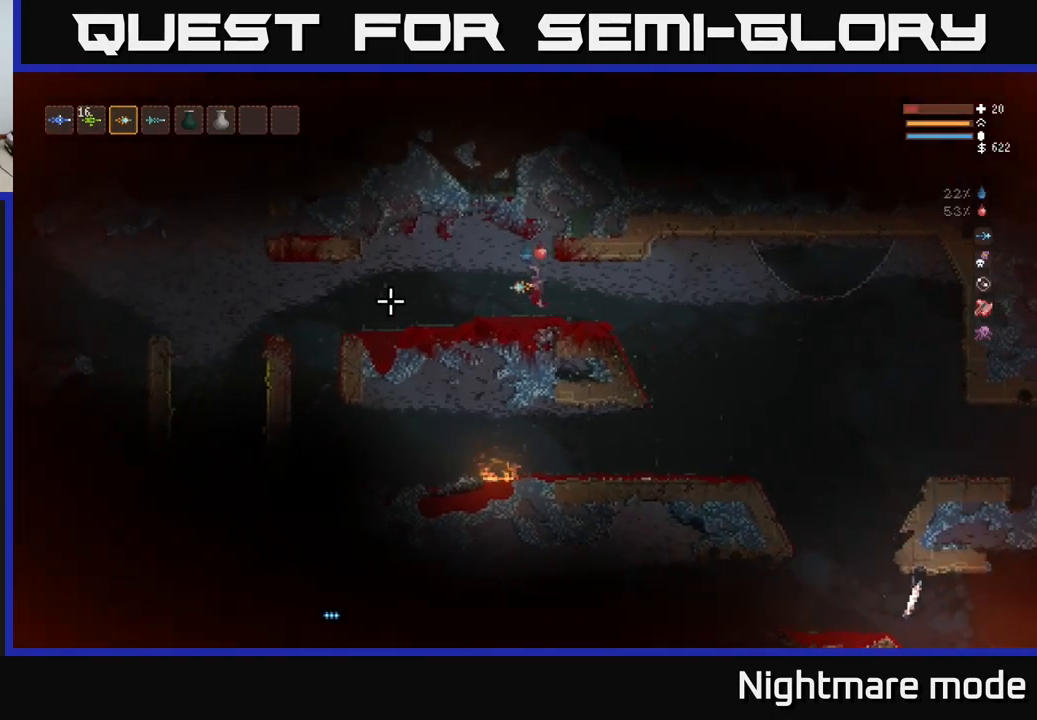
{"buttons": [], "left_stick": "left", "right_stick": "up-left", "events": [[134, "left_stick", "center"], [200, "right_stick", "up-left"], [350, "left_stick", "left"]]}
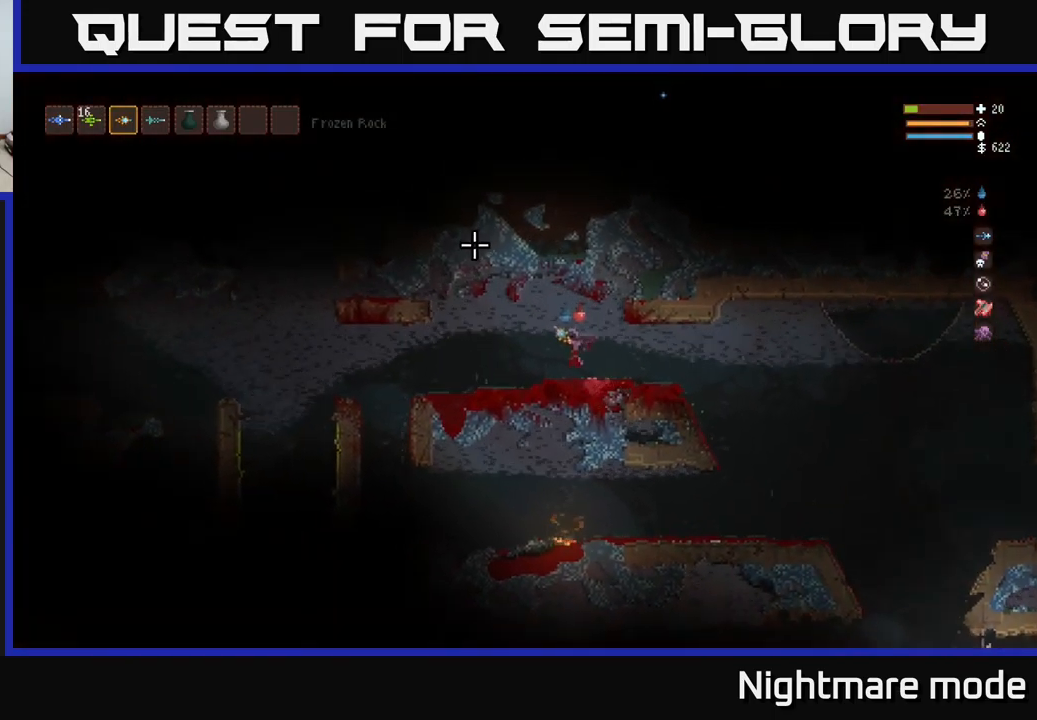
{"buttons": [], "left_stick": "left", "right_stick": "up-left", "events": [[34, "left_stick", "center"], [300, "left_stick", "left"], [350, "L2", "down"], [500, "L2", "up"]]}
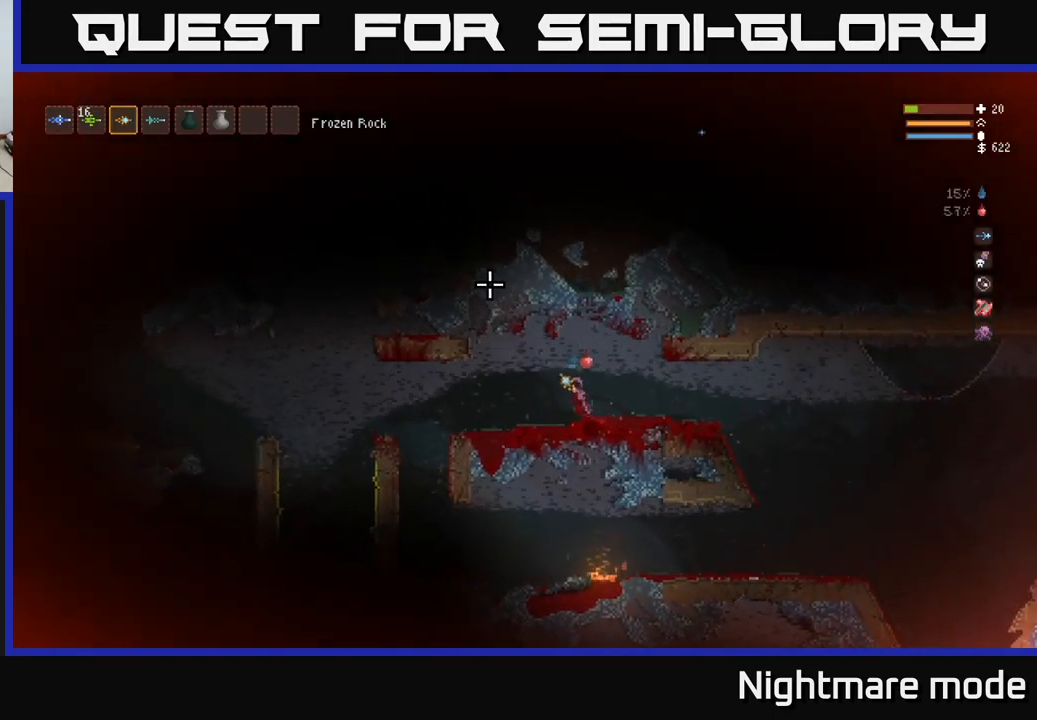
{"buttons": [], "left_stick": "left", "right_stick": "left", "events": [[317, "left_stick", "center"], [384, "left_stick", "left"], [434, "right_stick", "left"]]}
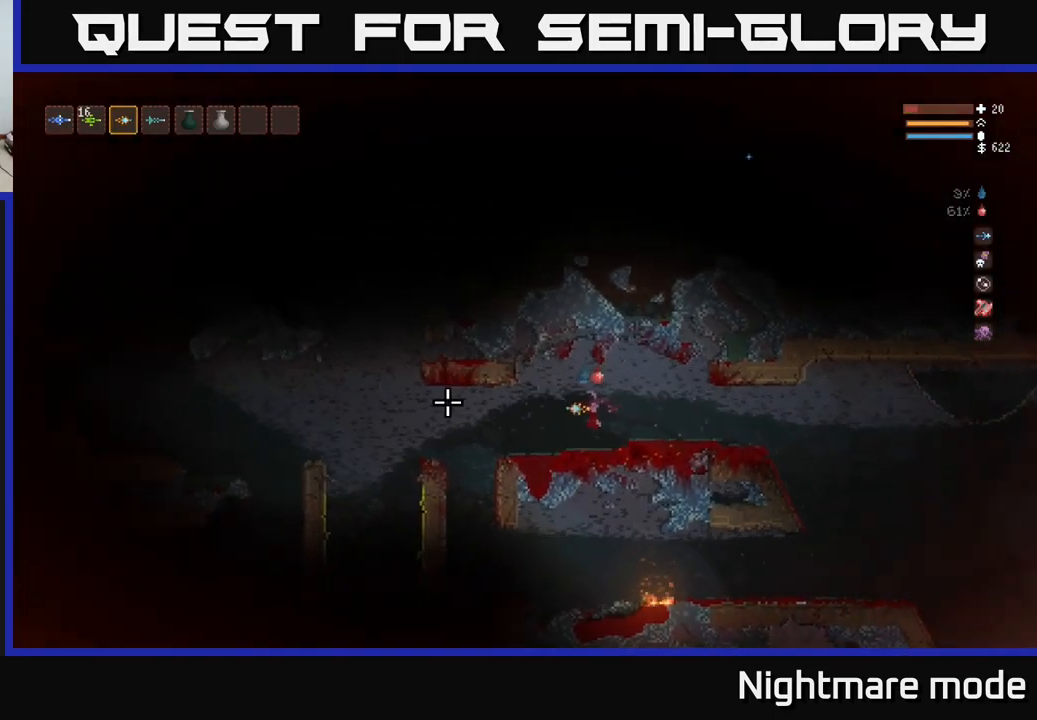
{"buttons": [], "left_stick": "left", "right_stick": "down-left", "events": [[200, "right_stick", "down-left"], [284, "left_stick", "center"], [450, "left_stick", "left"]]}
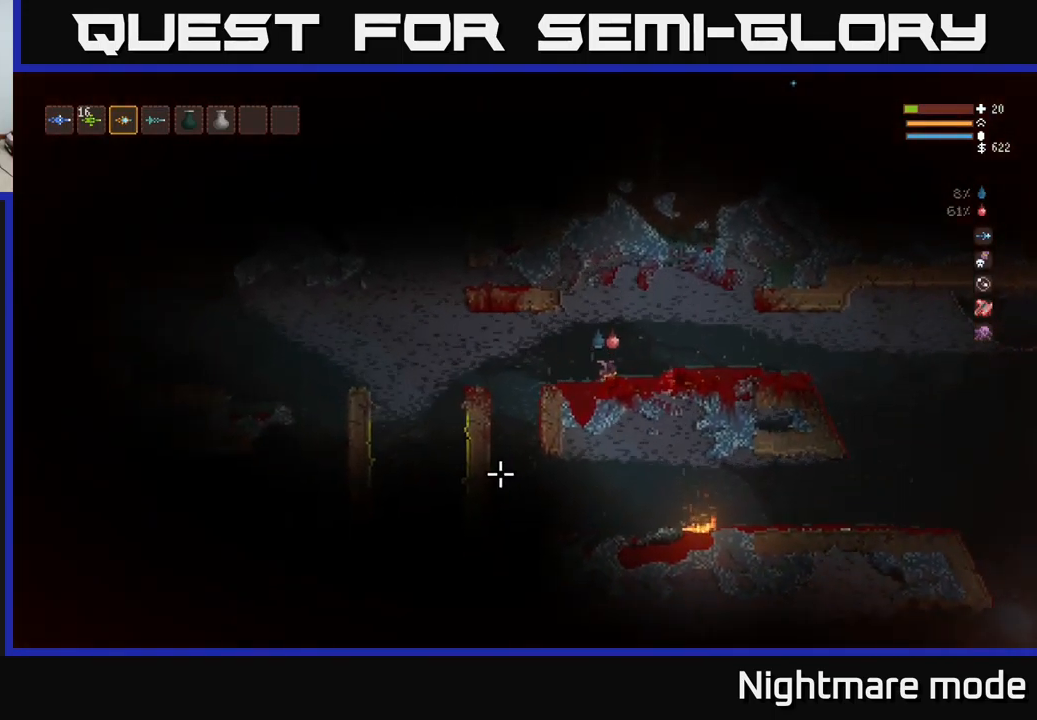
{"buttons": [], "left_stick": "left", "right_stick": "down", "events": [[250, "L2", "down"], [334, "L2", "up"], [450, "right_stick", "down"]]}
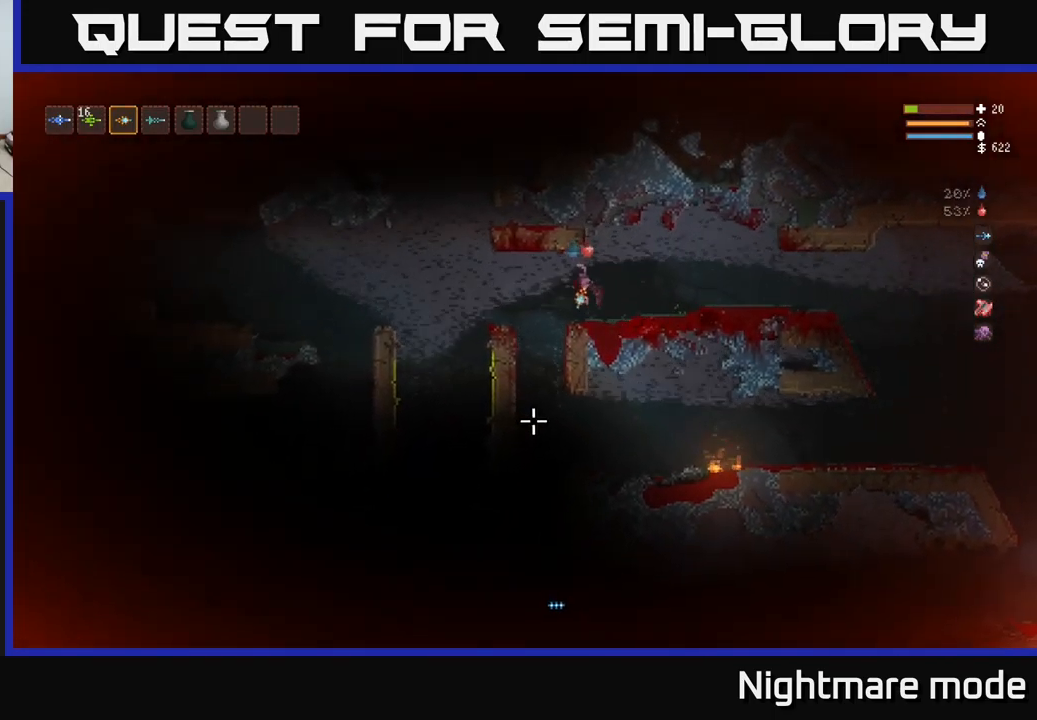
{"buttons": [], "left_stick": "center", "right_stick": "down", "events": [[300, "left_stick", "center"], [384, "R2", "down"], [467, "R2", "up"]]}
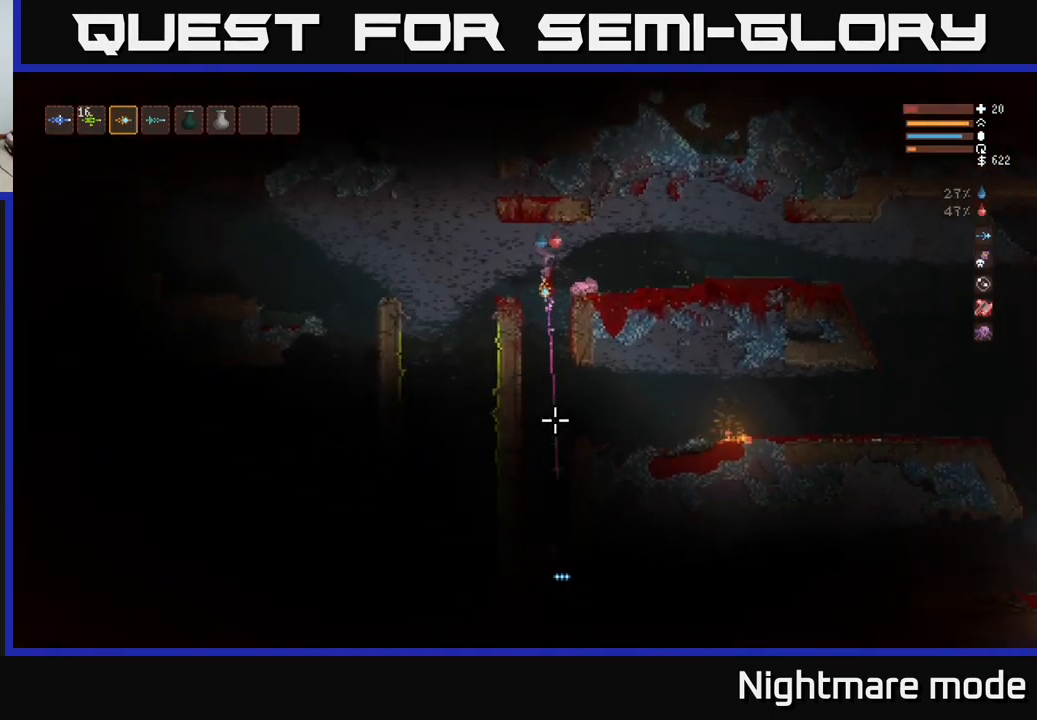
{"buttons": [], "left_stick": "center", "right_stick": "down", "events": [[317, "L2", "down"], [417, "L2", "up"]]}
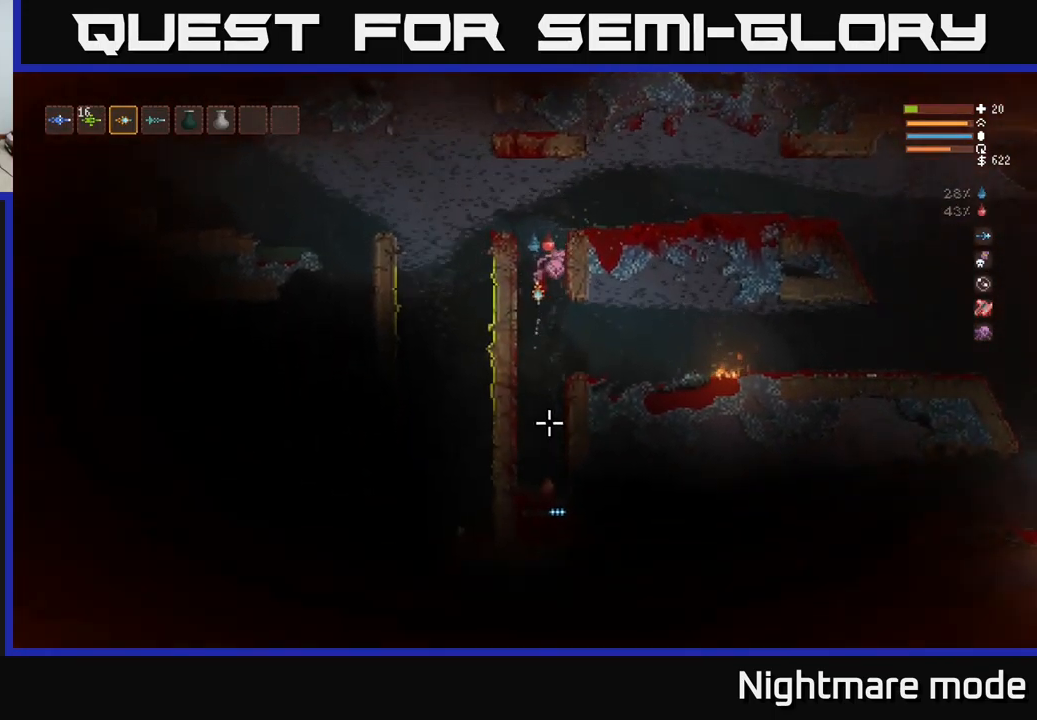
{"buttons": [], "left_stick": "center", "right_stick": "down", "events": [[184, "L2", "down"], [284, "R2", "down"], [317, "L2", "up"], [350, "R2", "up"]]}
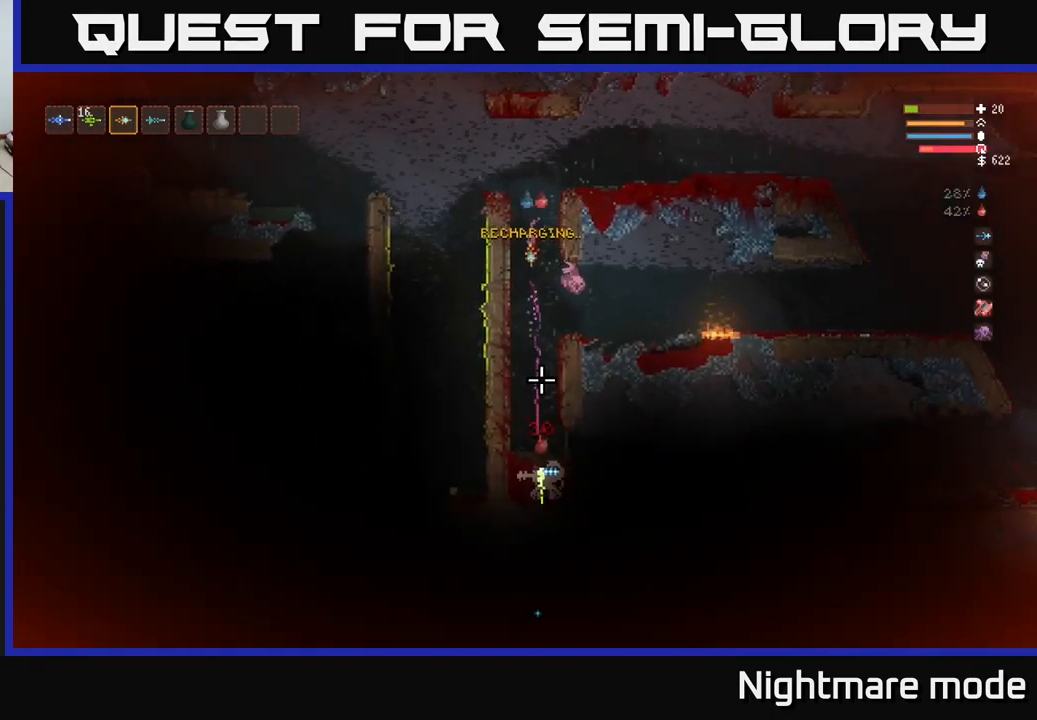
{"buttons": [], "left_stick": "center", "right_stick": "down", "events": [[200, "L2", "down"], [300, "L2", "up"]]}
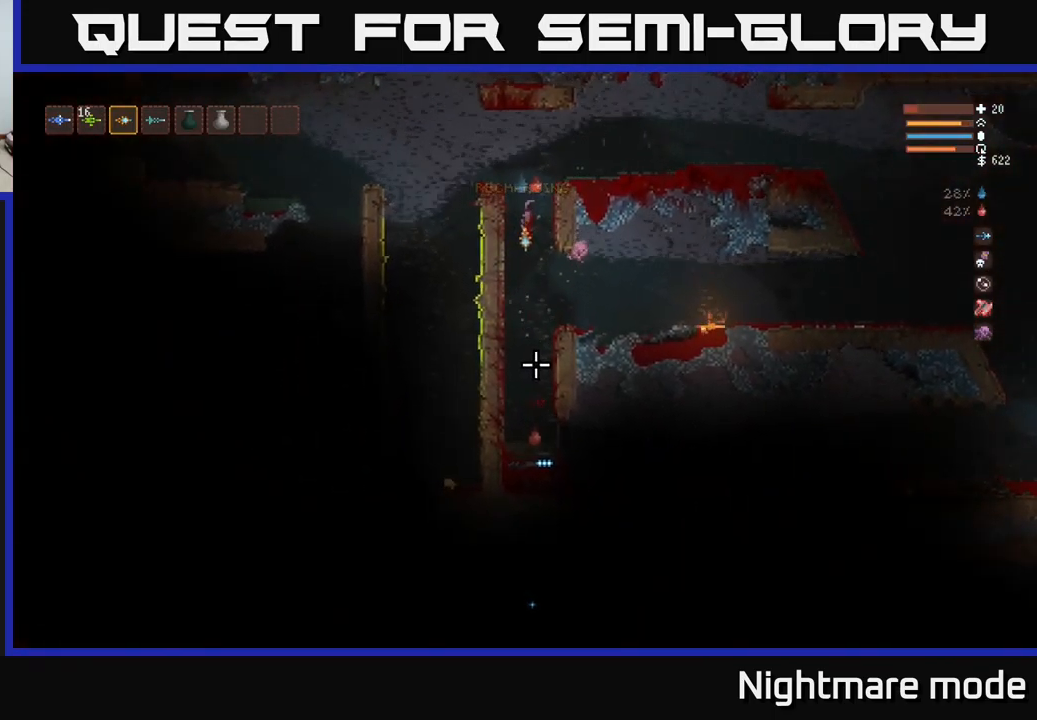
{"buttons": ["L2", "R2"], "left_stick": "center", "right_stick": "down", "events": [[34, "L2", "down"], [133, "R2", "down"], [166, "L2", "up"], [183, "R2", "up"], [450, "L2", "down"], [483, "R2", "down"]]}